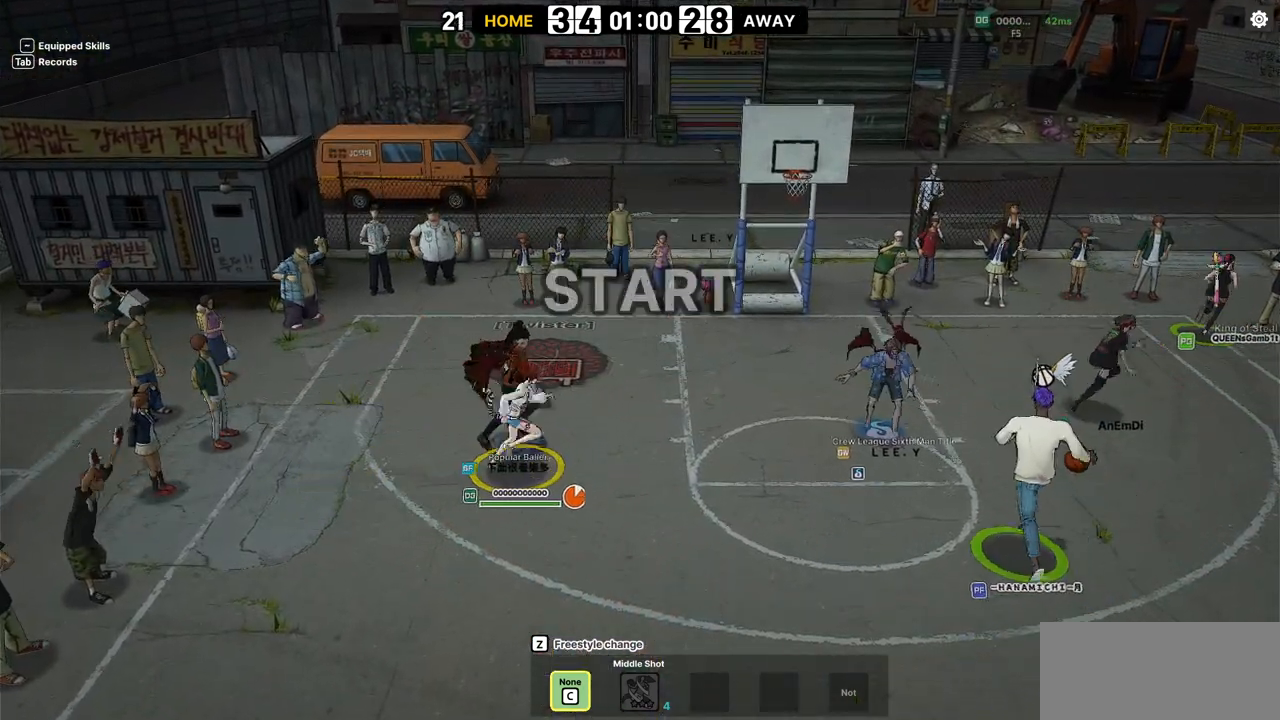
Gameplay with keyboard; each line is a JSON object with the keys held at the frame after it. "events" lists presses ("down") and releases ("up") of "a", "d", "down", "e", "f", "left", "q", "r", "right", "s", "shift", "up", "v" and "w" between this image and that frame as [ms after this image, input, new state], when the widget could be followed in between. No other keys are recorded. Mouse input is not recorded.
{"keys": ["right", "shift", "up"], "events": [[150, "shift", "down"], [433, "up", "down"]]}
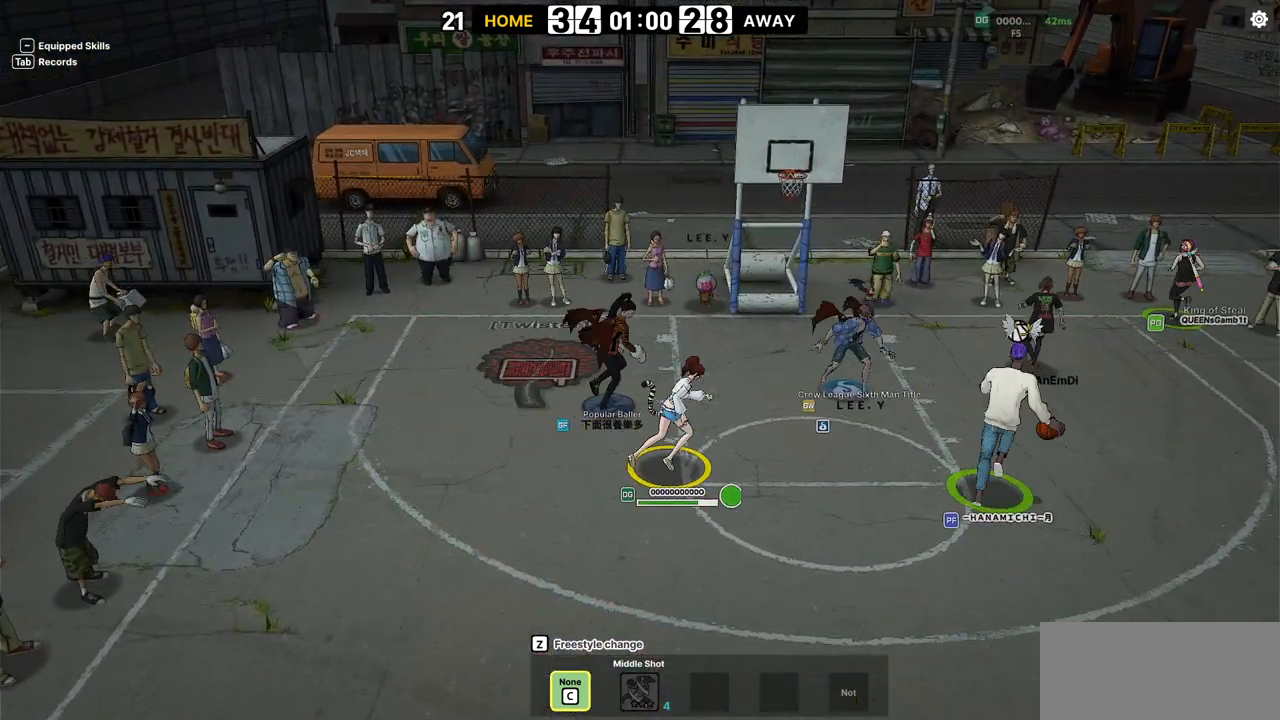
{"keys": ["right", "shift"], "events": [[200, "up", "up"], [317, "up", "down"], [433, "up", "up"]]}
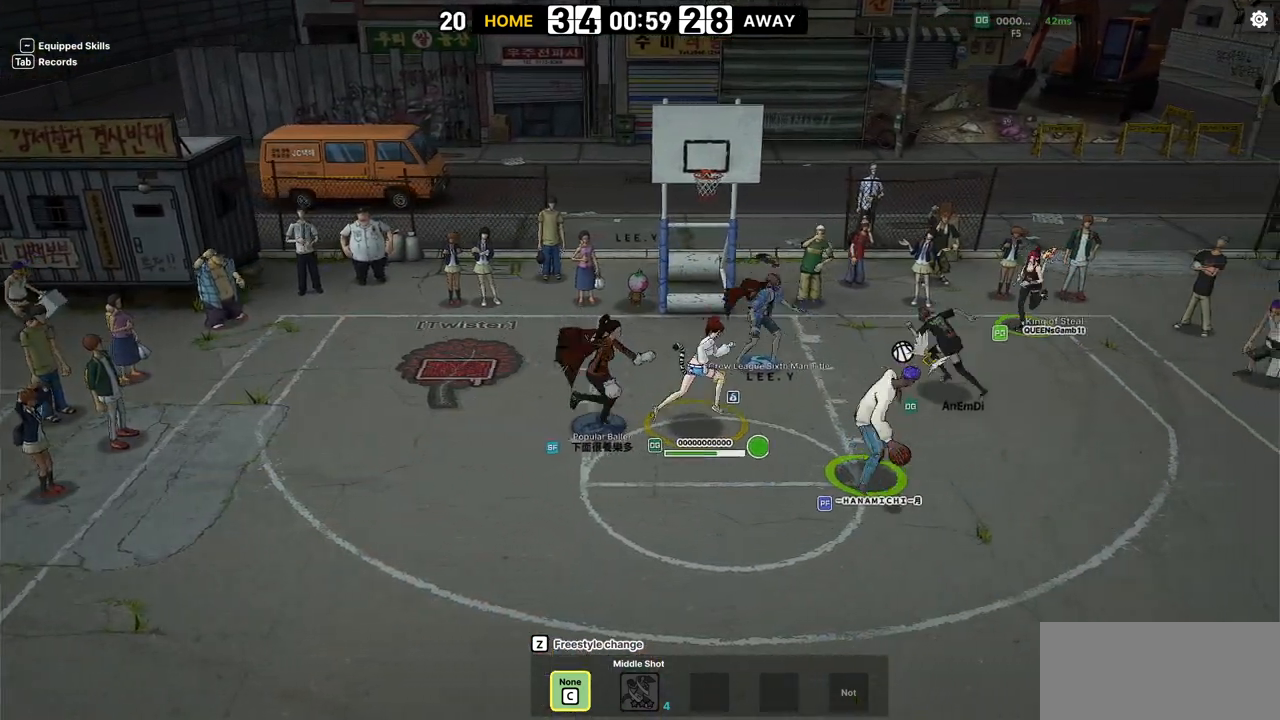
{"keys": ["w"], "events": [[50, "up", "down"], [167, "up", "up"], [250, "shift", "up"], [350, "w", "down"], [383, "right", "up"]]}
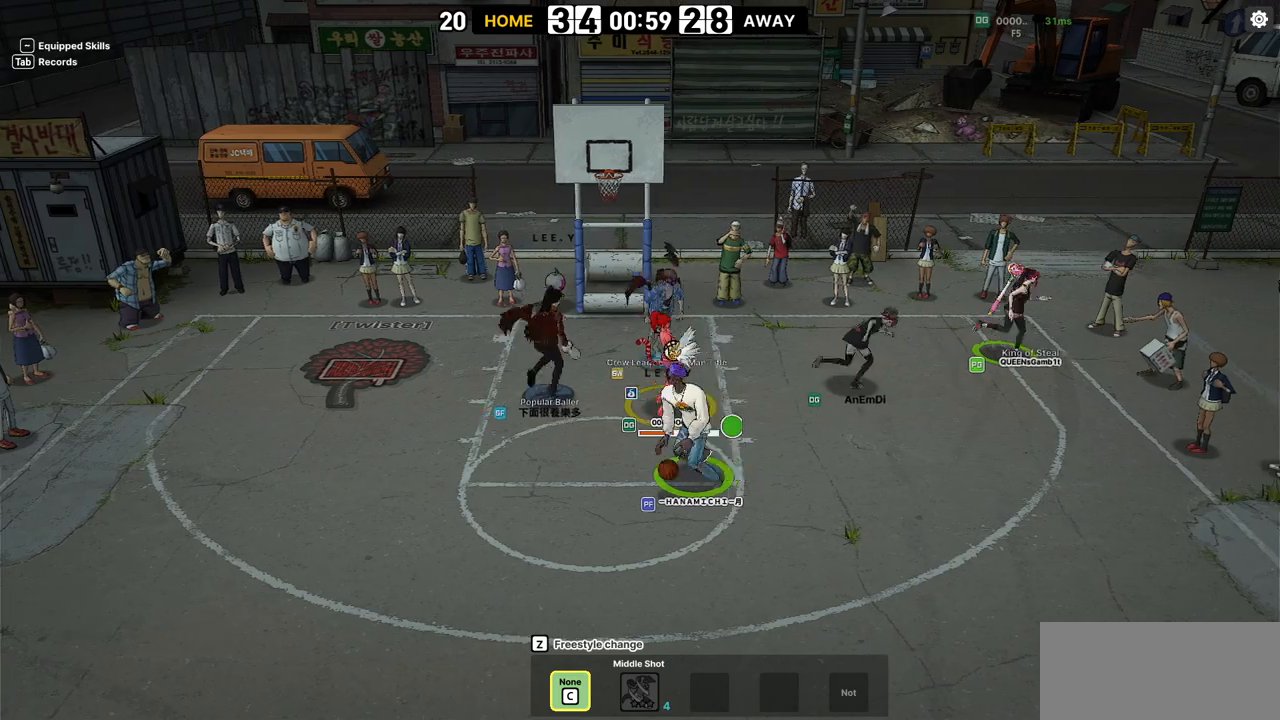
{"keys": ["w"]}
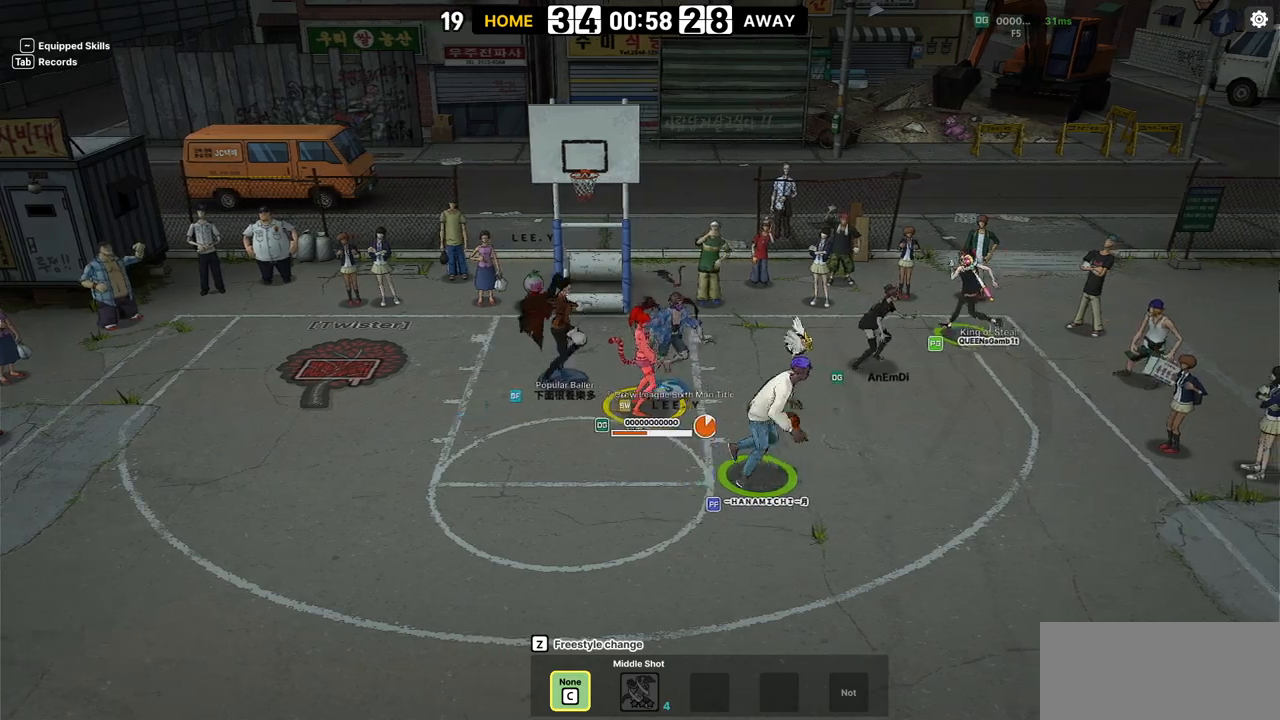
{"keys": ["w"], "events": []}
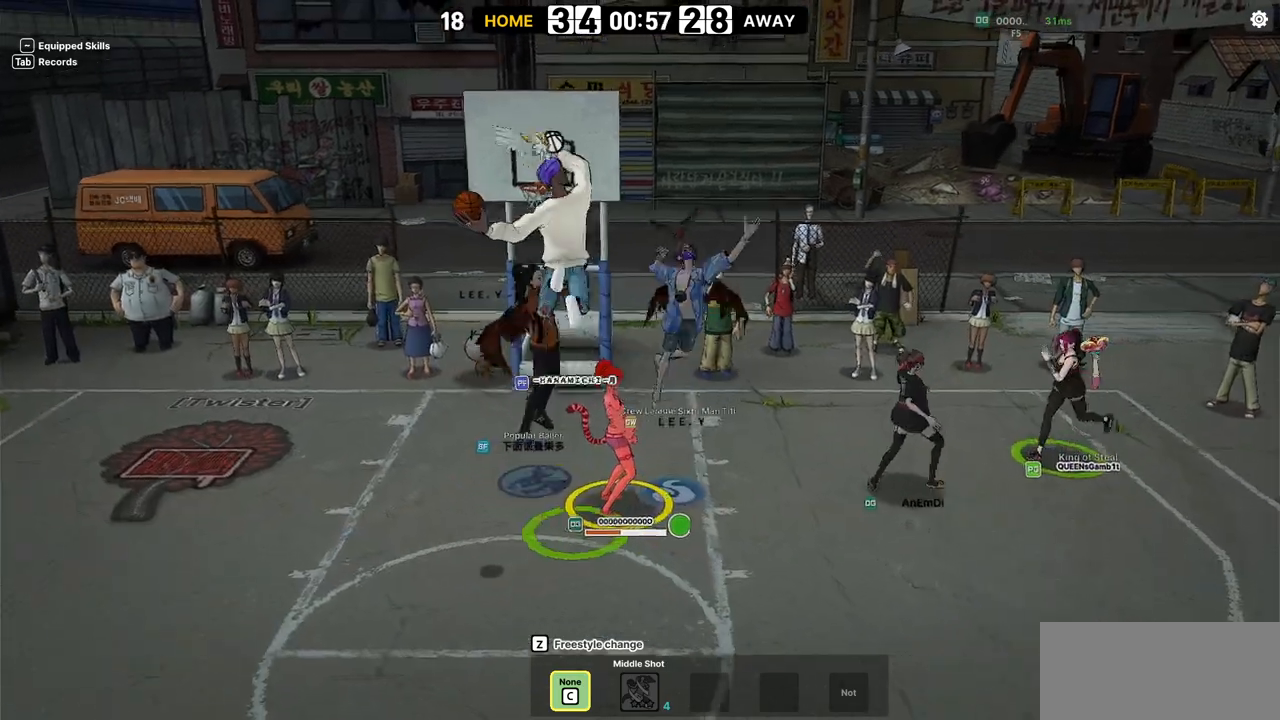
{"keys": [], "events": [[383, "w", "up"]]}